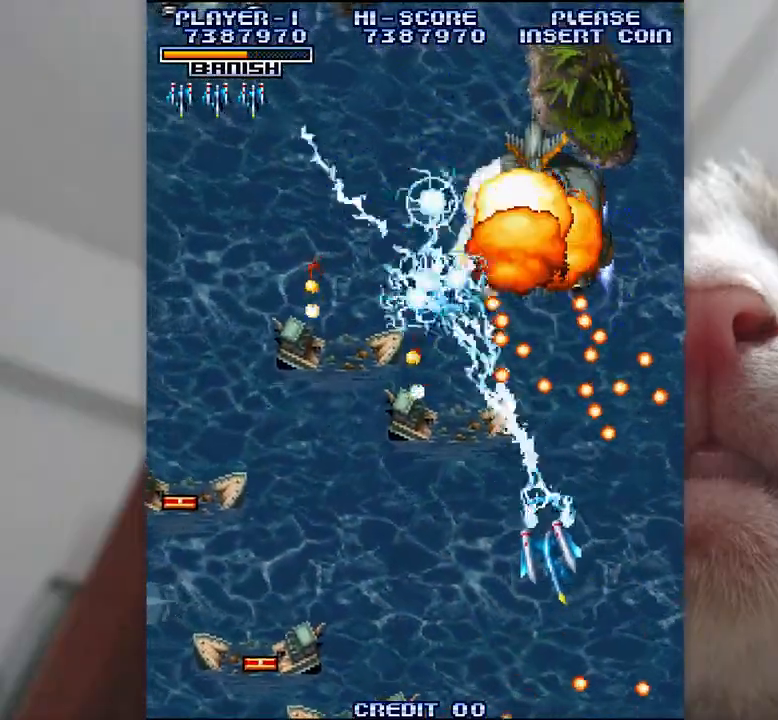
Gameplay with keyboard; each line is a JSON object with the keys held at the frame after it. "events" lists presses ("down") and releases ("up") of "a", "c", "ctrl", "d", "f", "j", "k", "l", "s", "semicolon", "shift", "space", "v", "w", "x" and "z" between this image and that frame as [ms after this image, input, new state], when the widget could be followed in between. No other keys are recorded. Mouse input is not recorded.
{"keys": ["j", "z"], "events": [[17, "k", "up"], [67, "k", "down"], [200, "j", "up"], [233, "j", "down"], [433, "shift", "up"], [450, "k", "up"]]}
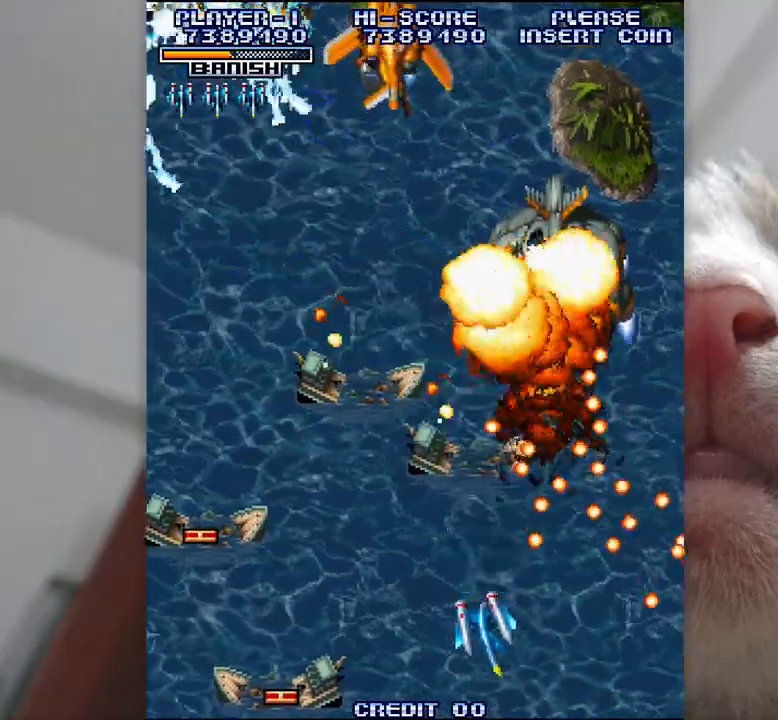
{"keys": ["z"], "events": [[17, "l", "down"], [100, "j", "up"], [167, "j", "down"], [383, "j", "up"], [417, "l", "up"]]}
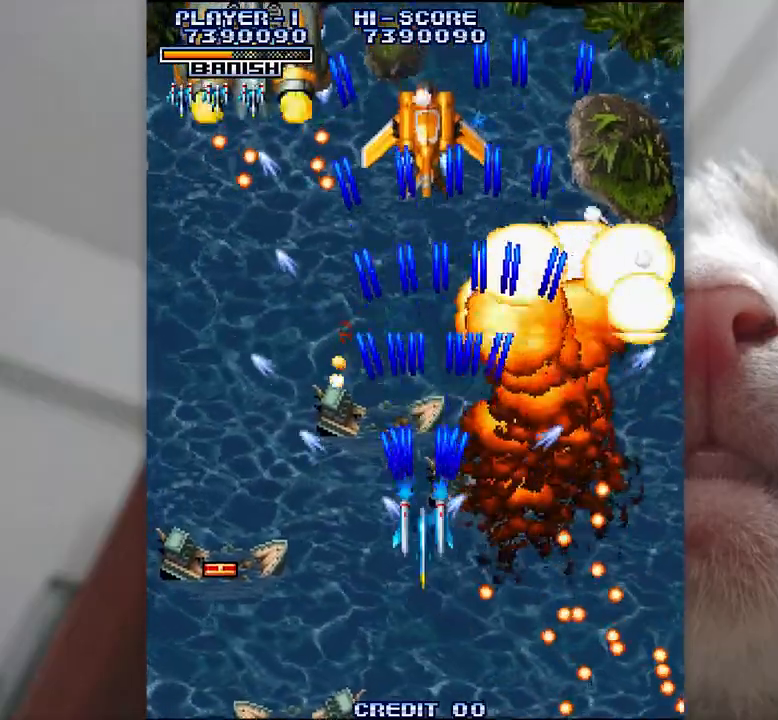
{"keys": ["k", "z"], "events": [[50, "k", "down"], [133, "k", "up"], [250, "j", "down"], [250, "k", "down"], [333, "j", "up"], [333, "k", "up"], [433, "k", "down"]]}
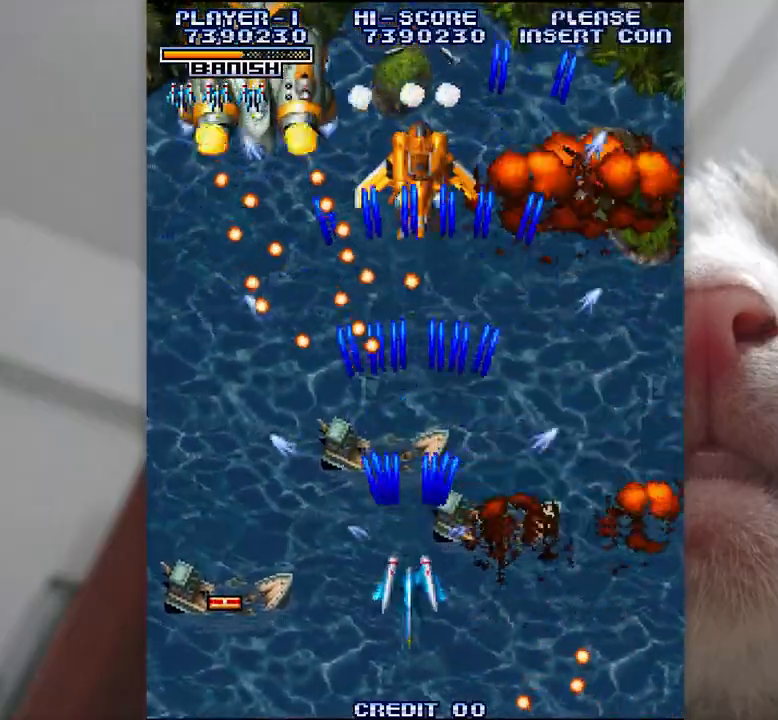
{"keys": ["j", "shift", "z"], "events": [[17, "k", "up"], [83, "j", "down"], [83, "k", "down"], [200, "k", "up"], [300, "shift", "down"]]}
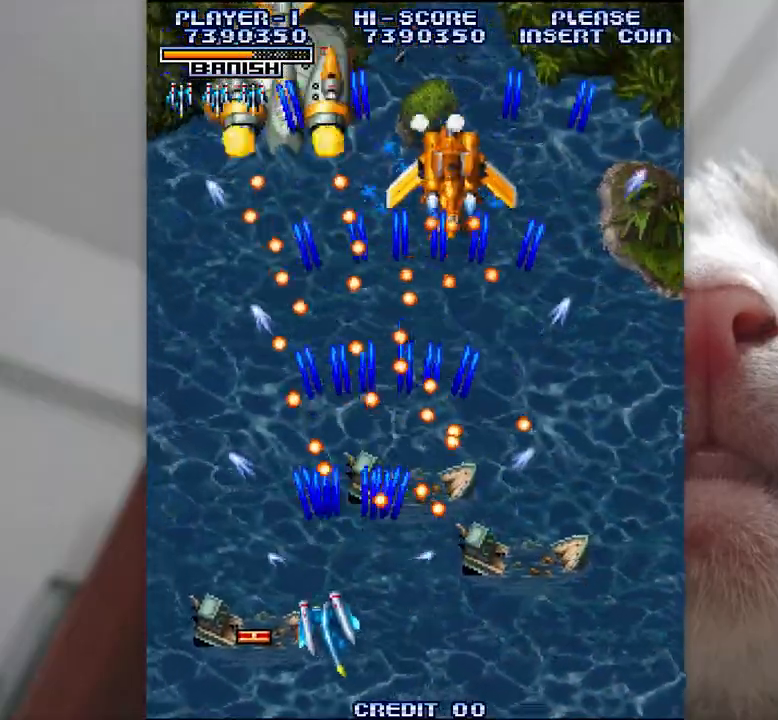
{"keys": ["j", "l", "shift", "z"], "events": [[217, "l", "down"]]}
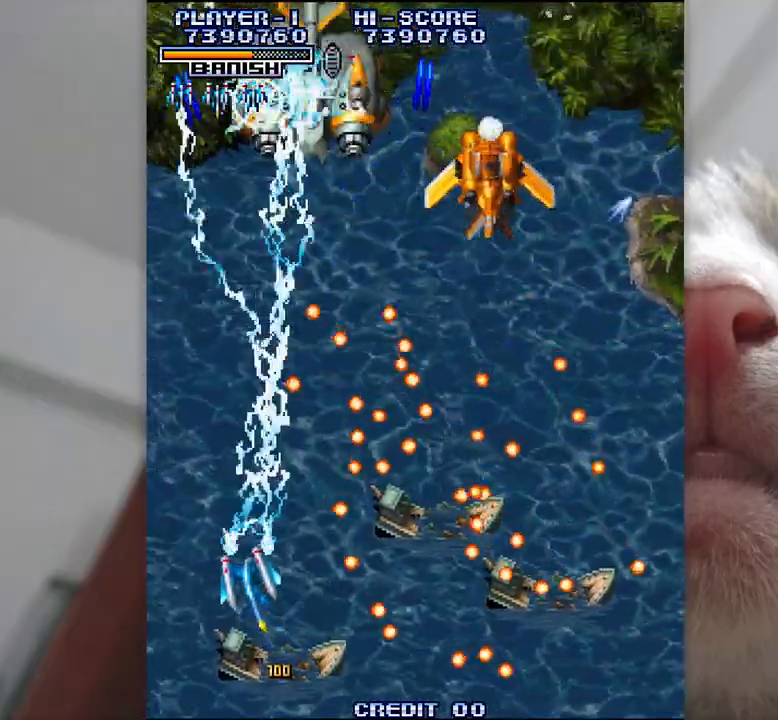
{"keys": ["semicolon", "shift", "z"], "events": [[117, "j", "up"], [250, "semicolon", "down"], [450, "l", "up"]]}
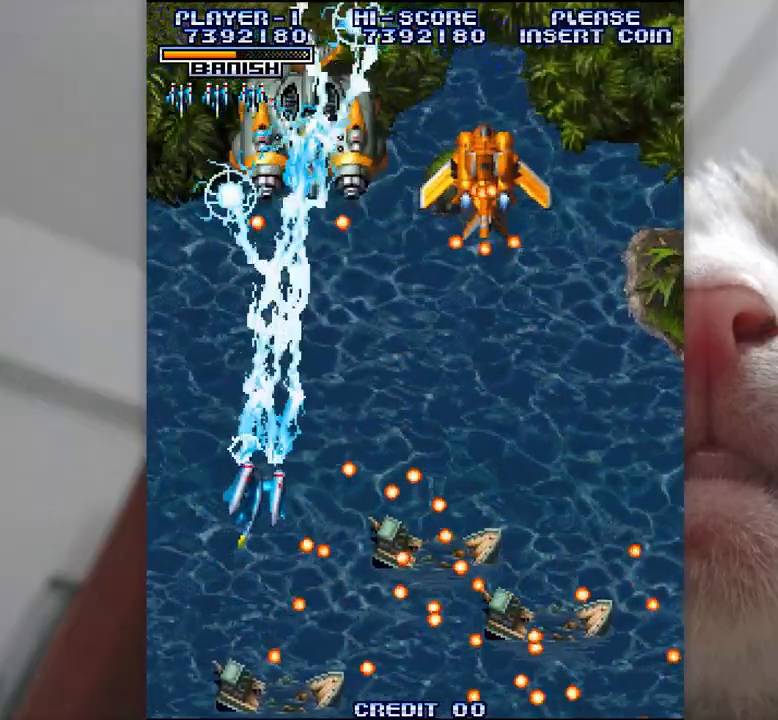
{"keys": ["k", "semicolon", "shift", "z"], "events": [[50, "k", "down"]]}
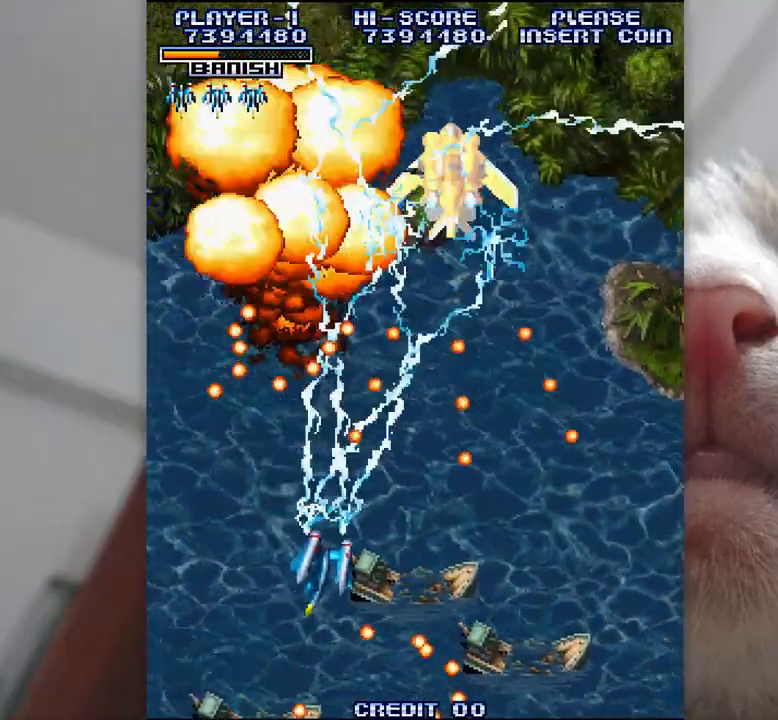
{"keys": ["l", "semicolon", "shift", "z"], "events": [[117, "k", "up"], [200, "l", "down"], [433, "semicolon", "up"], [483, "semicolon", "down"]]}
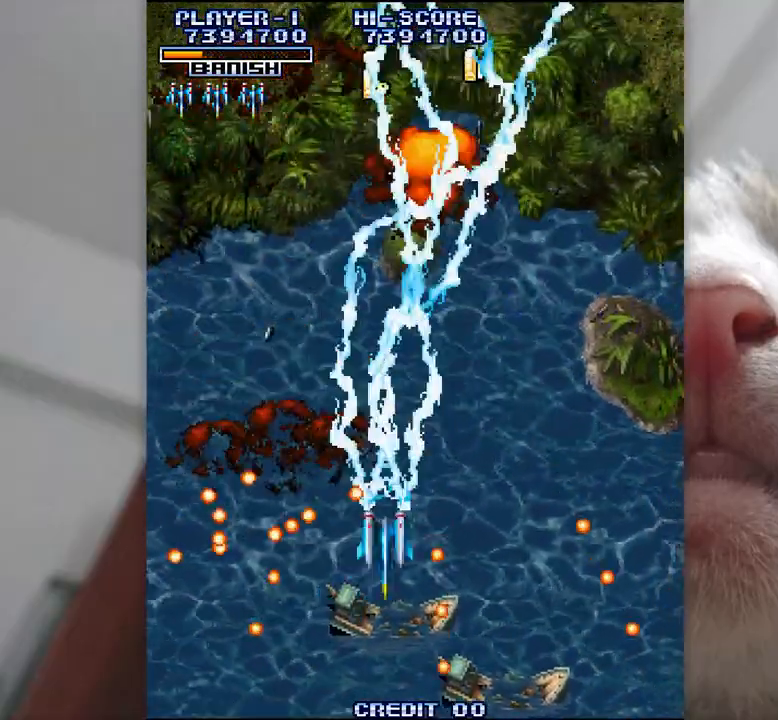
{"keys": ["l", "z"], "events": [[217, "shift", "up"], [283, "semicolon", "up"]]}
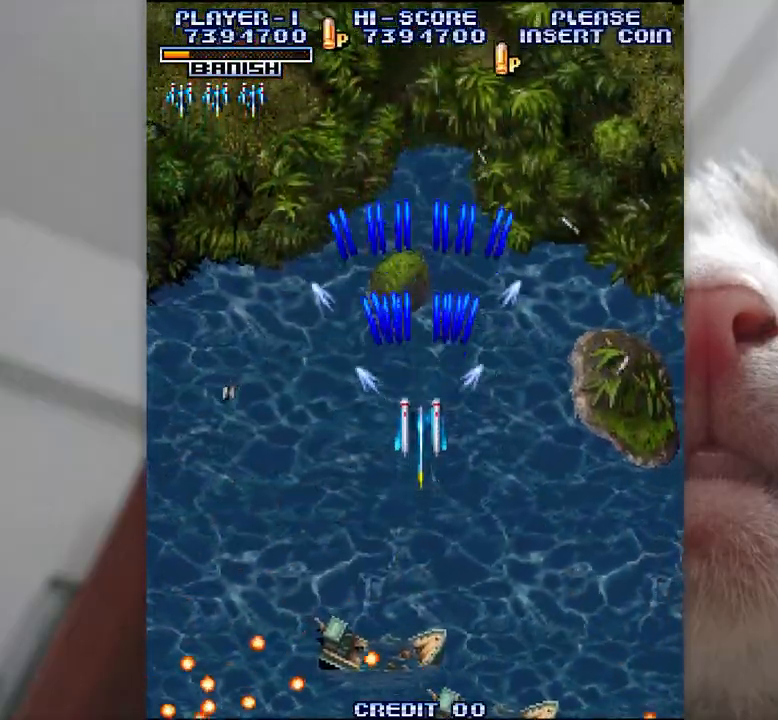
{"keys": ["l", "semicolon", "z"], "events": [[117, "semicolon", "down"]]}
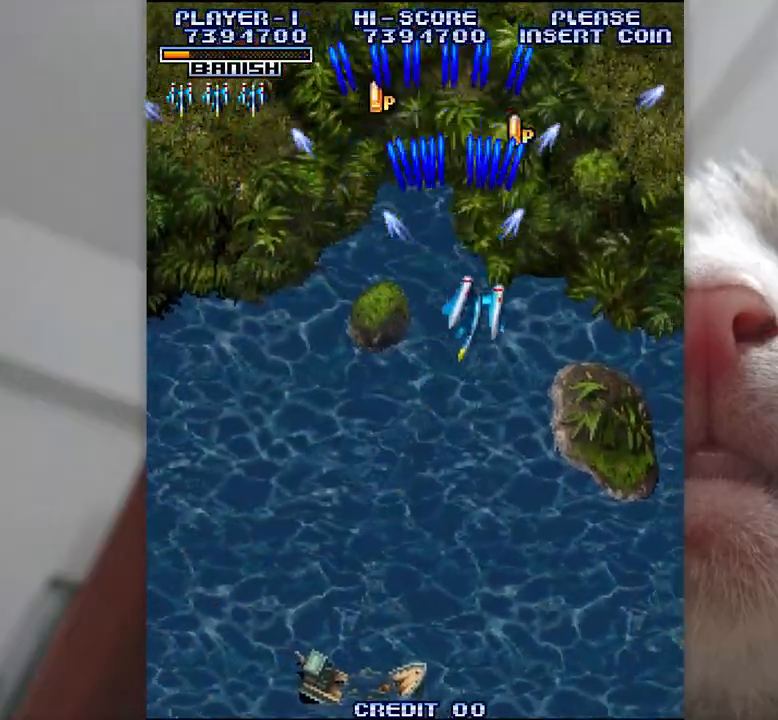
{"keys": ["j", "z"], "events": [[233, "semicolon", "up"], [317, "j", "down"], [483, "l", "up"]]}
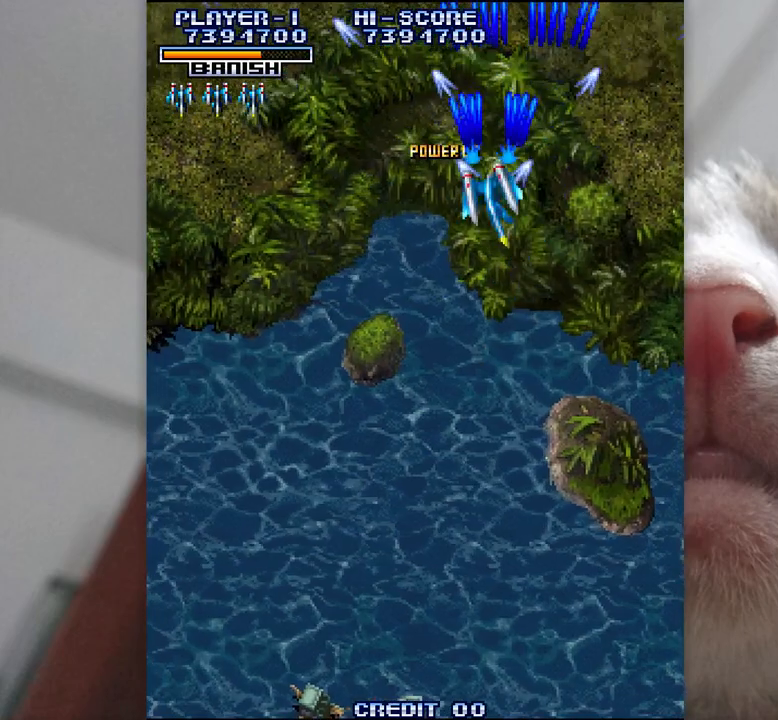
{"keys": ["j", "z"], "events": []}
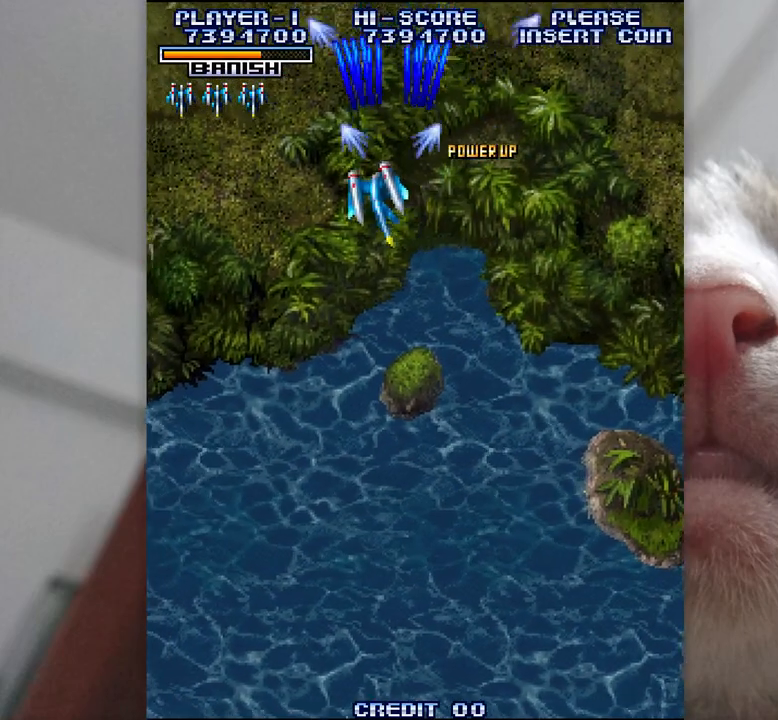
{"keys": ["j", "l", "z"], "events": [[267, "l", "down"]]}
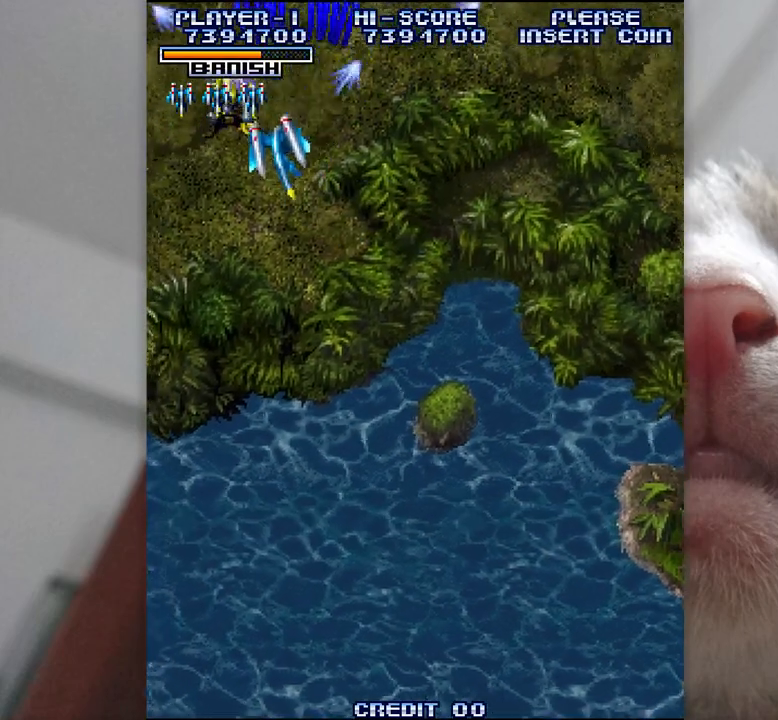
{"keys": ["j", "k", "z"], "events": [[100, "l", "up"], [133, "j", "up"], [250, "k", "down"], [317, "k", "up"], [450, "j", "down"], [450, "k", "down"]]}
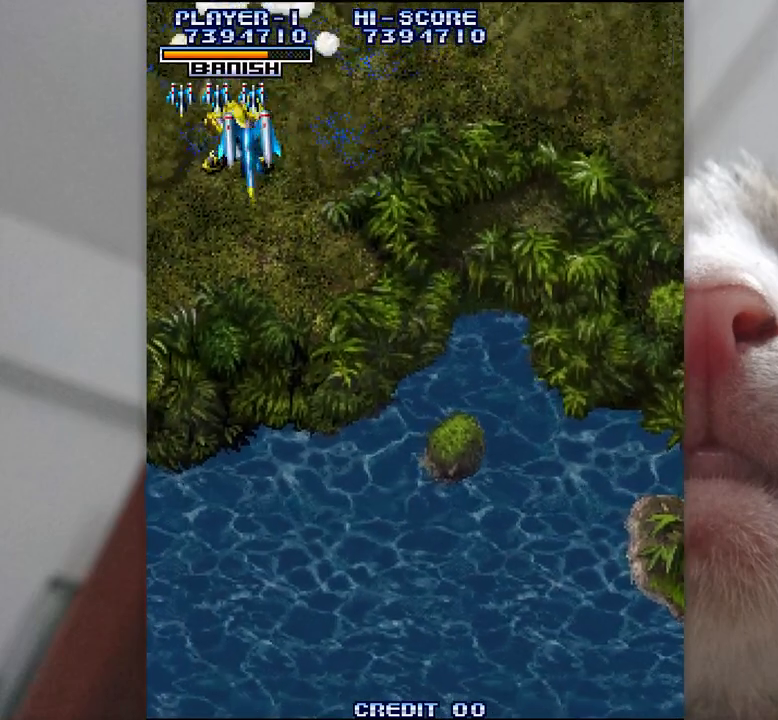
{"keys": ["z"], "events": [[17, "j", "up"], [17, "k", "up"], [117, "k", "down"], [200, "k", "up"], [433, "j", "down"], [433, "k", "down"], [483, "j", "up"], [483, "k", "up"]]}
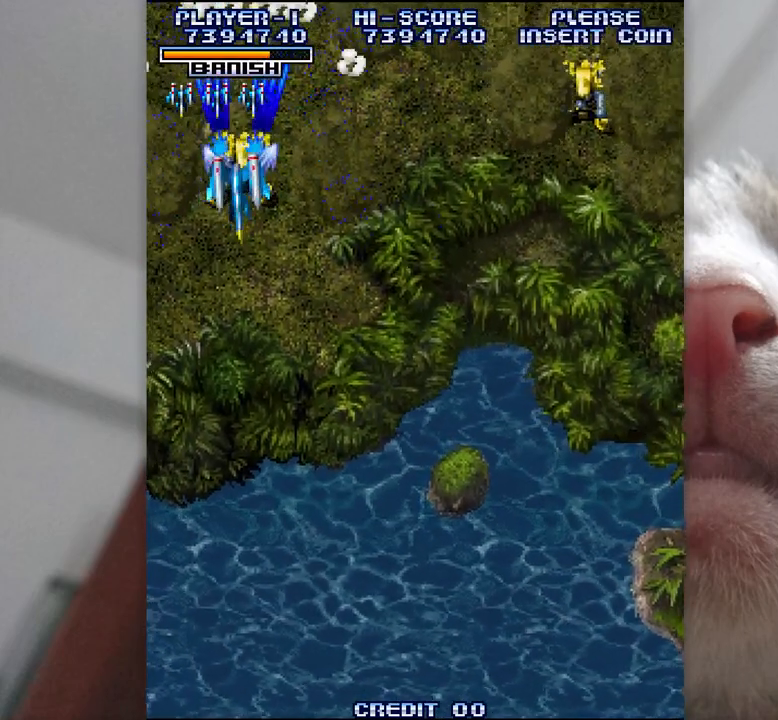
{"keys": ["z"], "events": [[200, "k", "down"], [267, "k", "up"], [367, "semicolon", "down"], [383, "k", "down"], [417, "k", "up"], [417, "semicolon", "up"]]}
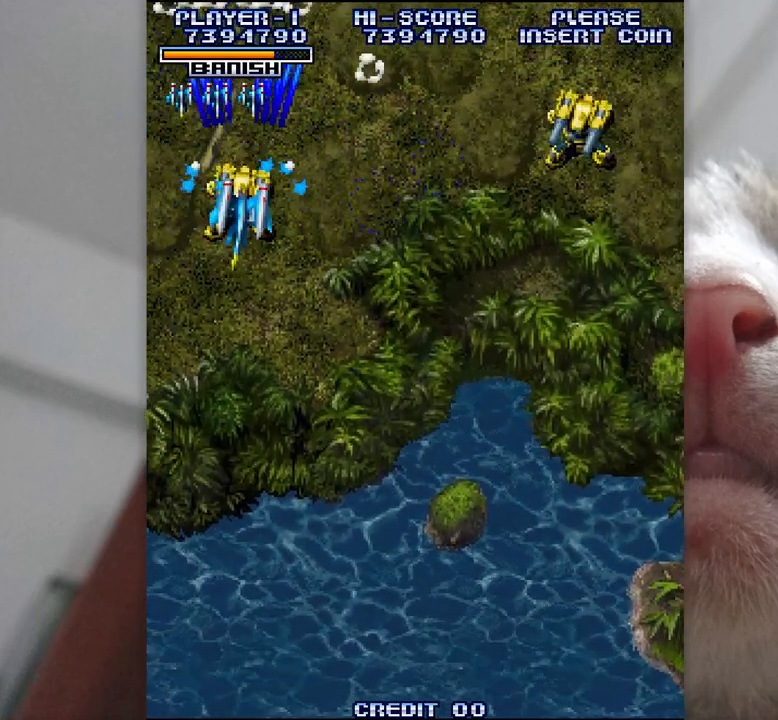
{"keys": ["k", "z"], "events": [[117, "k", "down"], [183, "k", "up"], [317, "j", "down"], [333, "k", "down"], [350, "j", "up"], [350, "k", "up"], [500, "k", "down"]]}
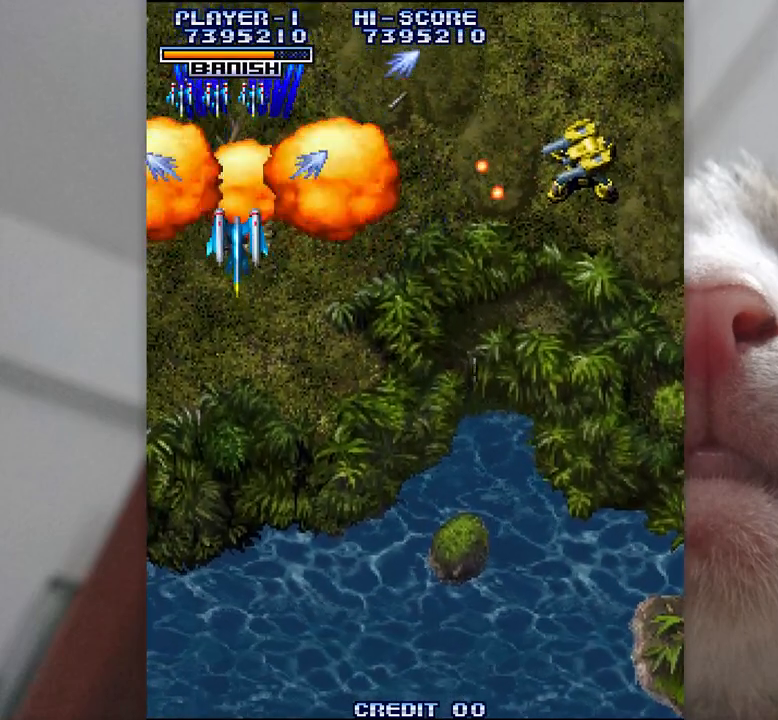
{"keys": ["k", "z"], "events": [[83, "k", "up"], [150, "k", "down"], [333, "k", "up"], [417, "k", "down"]]}
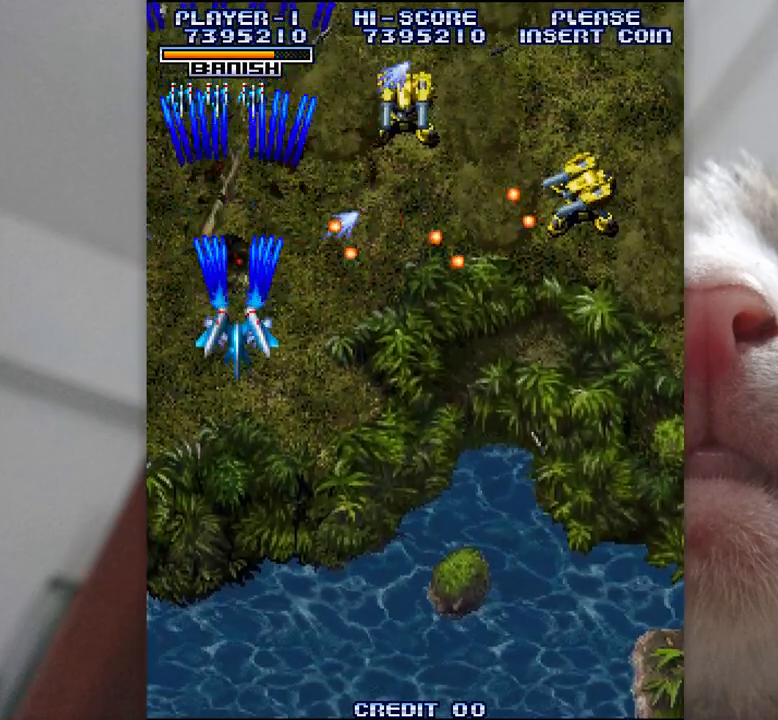
{"keys": ["k", "z"], "events": [[17, "k", "up"], [83, "k", "down"], [200, "k", "up"], [283, "k", "down"], [283, "semicolon", "down"], [333, "semicolon", "up"], [383, "k", "up"], [450, "k", "down"]]}
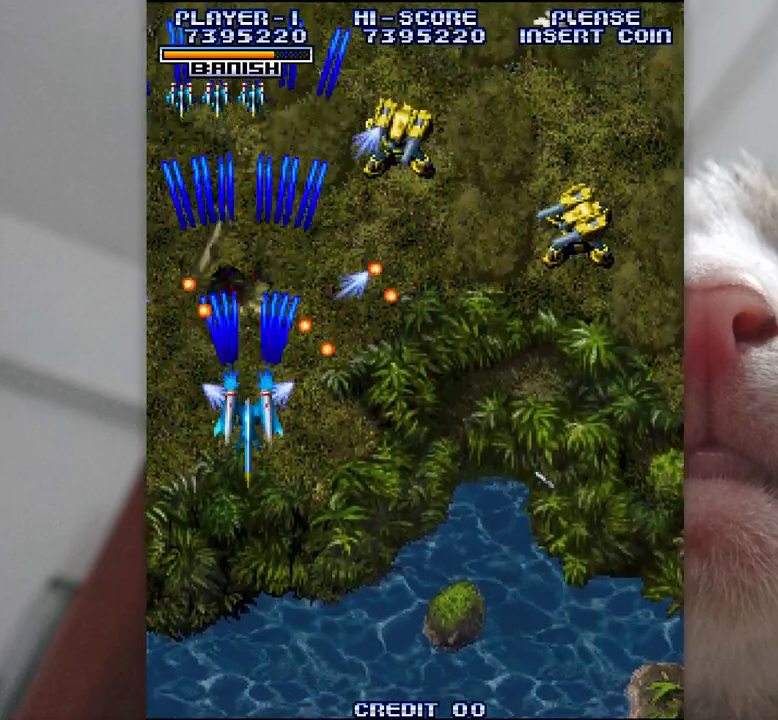
{"keys": ["z"], "events": [[67, "k", "up"], [150, "k", "down"], [150, "semicolon", "down"], [200, "semicolon", "up"], [233, "k", "up"], [333, "k", "down"], [333, "semicolon", "down"], [383, "semicolon", "up"], [400, "k", "up"]]}
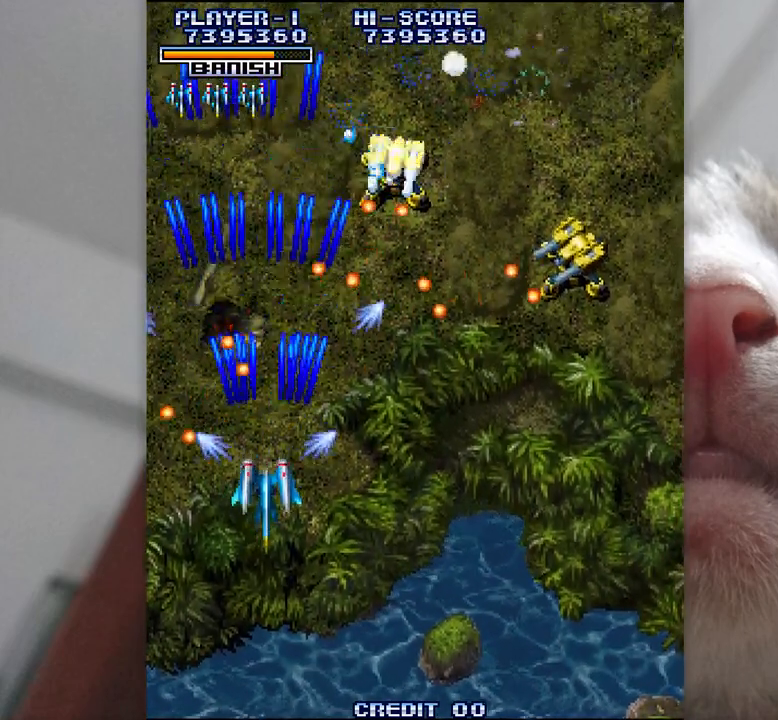
{"keys": ["z"], "events": [[17, "k", "down"], [17, "semicolon", "down"], [100, "k", "up"], [100, "semicolon", "up"], [183, "k", "down"], [200, "semicolon", "down"], [233, "semicolon", "up"], [283, "k", "up"], [350, "semicolon", "down"], [367, "k", "down"], [450, "k", "up"], [450, "semicolon", "up"]]}
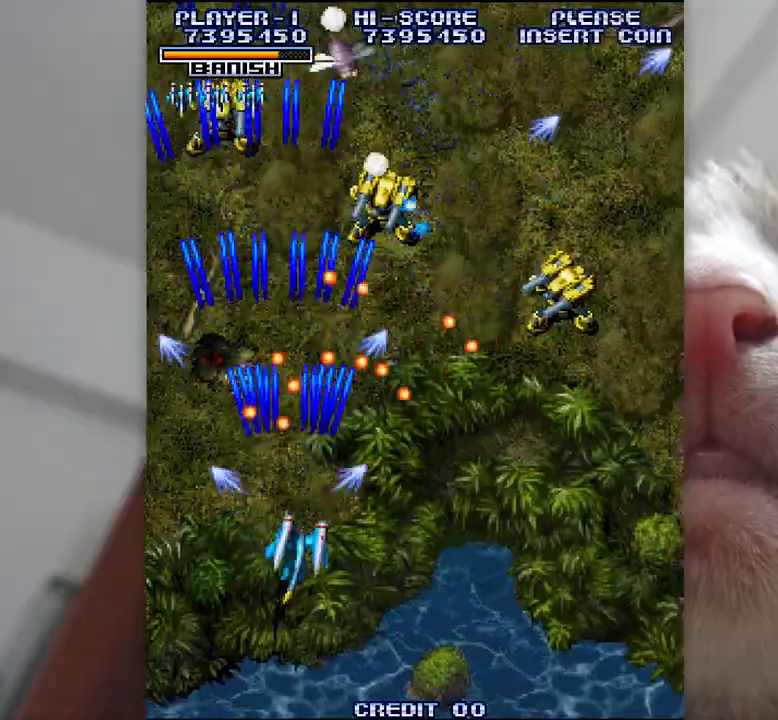
{"keys": ["semicolon", "z"], "events": [[50, "k", "down"], [50, "semicolon", "down"], [133, "k", "up"], [150, "semicolon", "up"], [183, "semicolon", "down"], [217, "k", "down"], [283, "semicolon", "up"], [317, "k", "up"], [383, "semicolon", "down"], [400, "k", "down"], [500, "k", "up"]]}
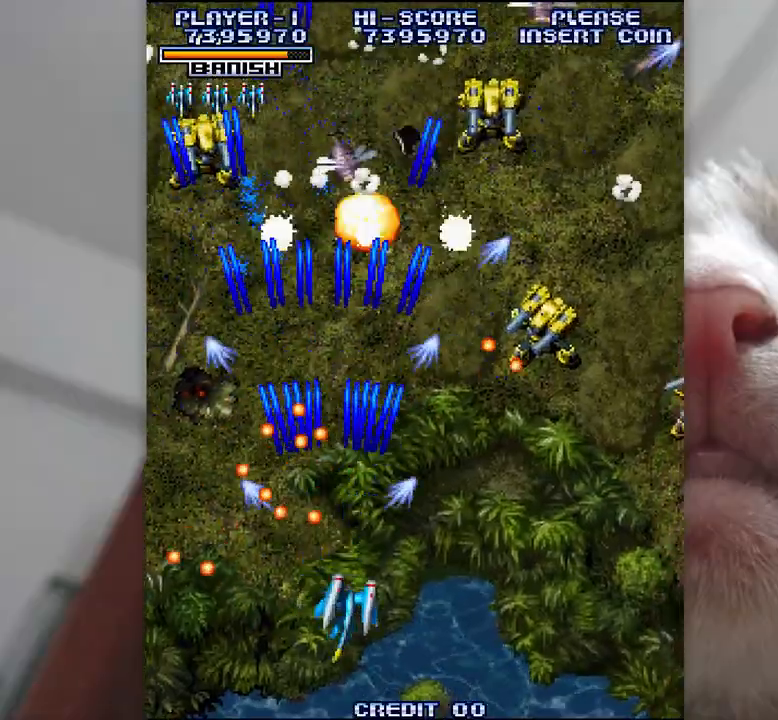
{"keys": ["semicolon", "shift", "z"], "events": [[17, "semicolon", "up"], [50, "shift", "down"], [67, "semicolon", "down"], [83, "k", "down"], [283, "k", "up"]]}
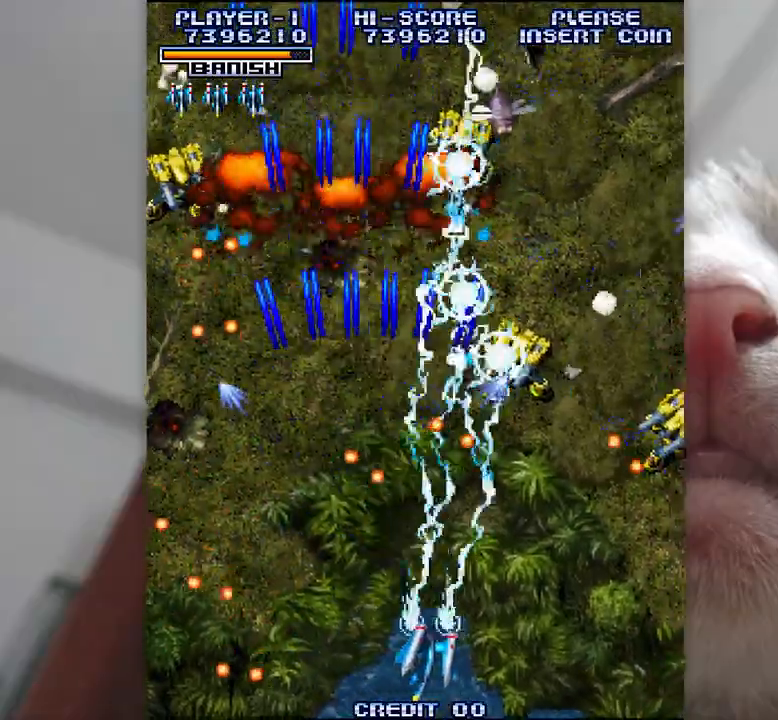
{"keys": ["semicolon", "shift", "z"], "events": []}
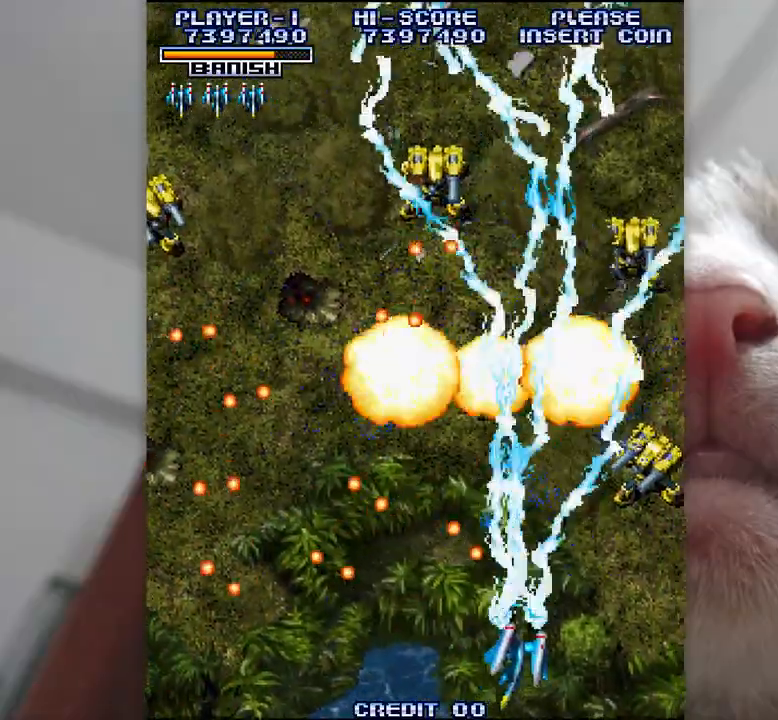
{"keys": ["semicolon", "shift", "z"], "events": []}
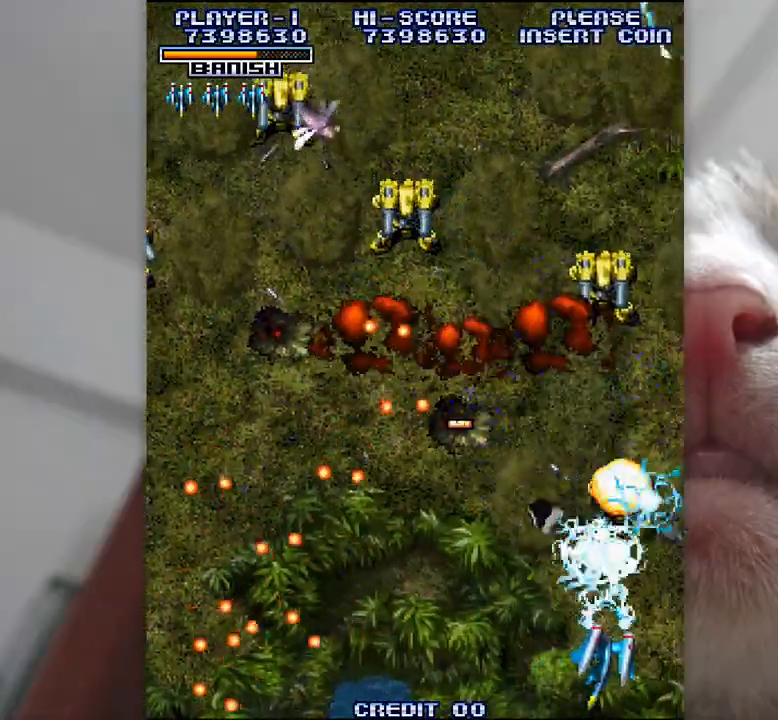
{"keys": ["l", "shift", "z"], "events": [[50, "semicolon", "up"], [133, "k", "down"], [233, "k", "up"], [300, "j", "down"], [467, "j", "up"], [500, "l", "down"]]}
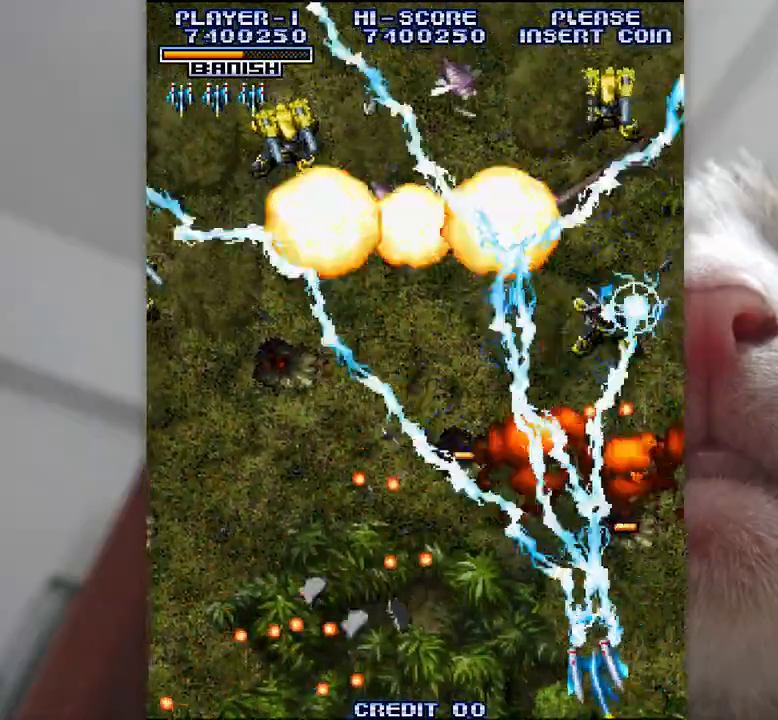
{"keys": ["j", "l", "z"], "events": [[50, "j", "down"], [200, "l", "up"], [267, "k", "down"], [350, "j", "up"], [350, "k", "up"], [417, "j", "down"], [450, "l", "down"], [467, "shift", "up"]]}
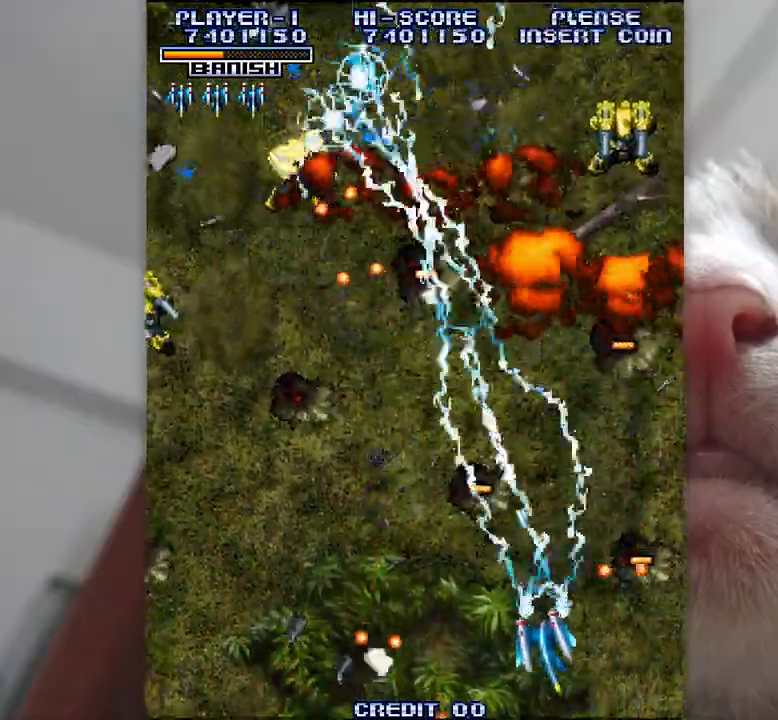
{"keys": ["j", "z"], "events": [[117, "l", "up"], [150, "k", "down"], [267, "k", "up"], [400, "j", "up"], [417, "k", "down"], [433, "j", "down"], [483, "k", "up"]]}
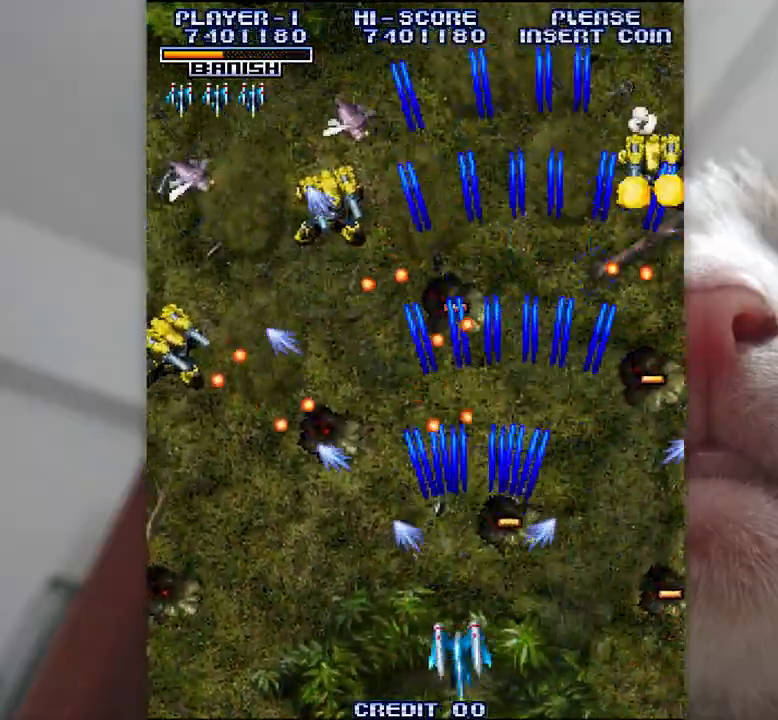
{"keys": ["z"], "events": [[133, "j", "up"], [167, "j", "down"], [167, "k", "down"], [250, "k", "up"], [300, "j", "up"], [367, "j", "down"], [367, "k", "down"], [417, "k", "up"], [467, "j", "up"]]}
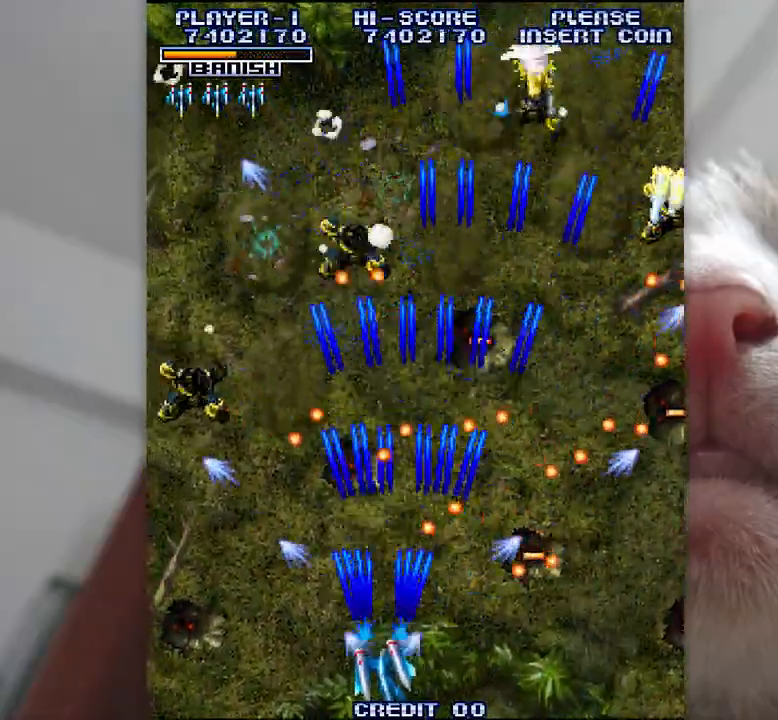
{"keys": ["semicolon", "z"], "events": [[50, "j", "down"], [100, "j", "up"], [483, "semicolon", "down"]]}